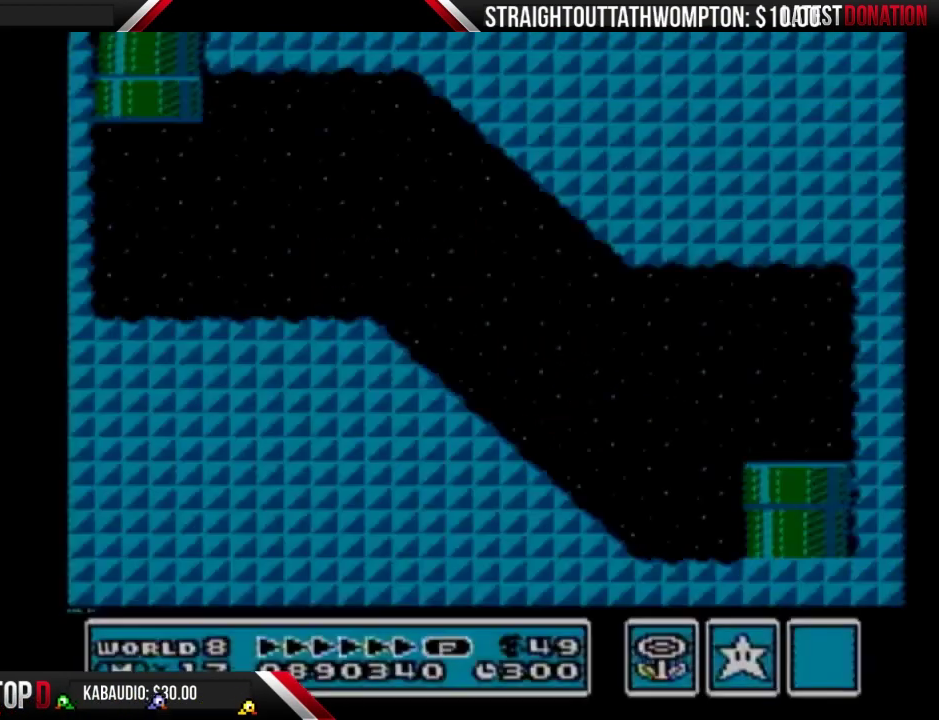
Gameplay with a controller (Nintendo layout); each line is a JSON object with the inputs held at the frame after it. "events" lists button and stick changes between this image and that frame as [ms after this image, input, new state], when the widget could be followed in between. Not read: L3 R3.
{"buttons": ["B", "DPAD_RIGHT"], "events": []}
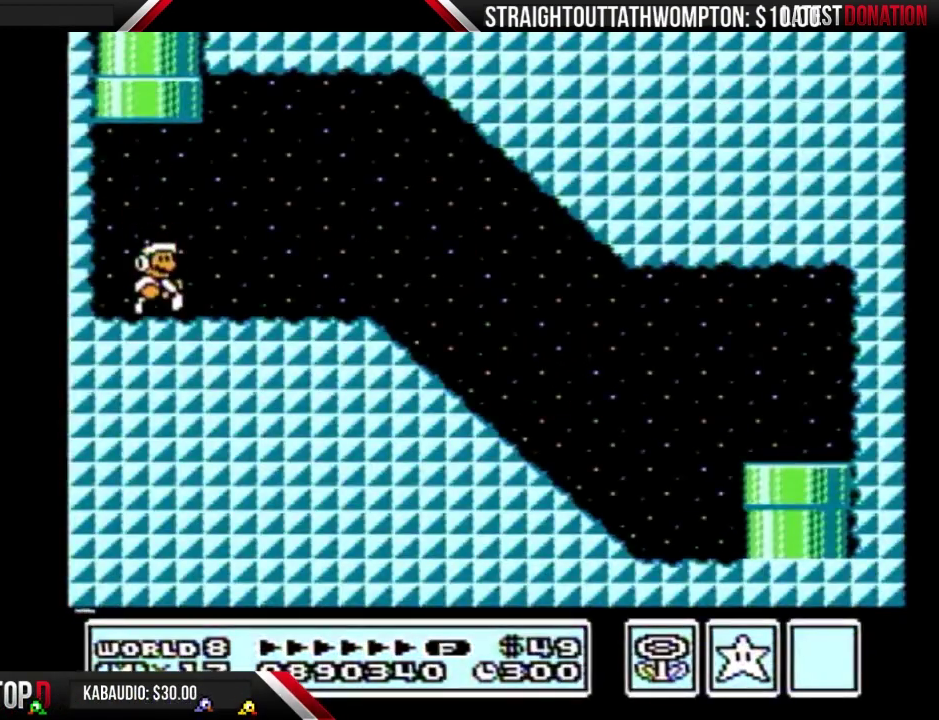
{"buttons": ["B", "DPAD_RIGHT"], "events": [[100, "A", "down"], [233, "A", "up"]]}
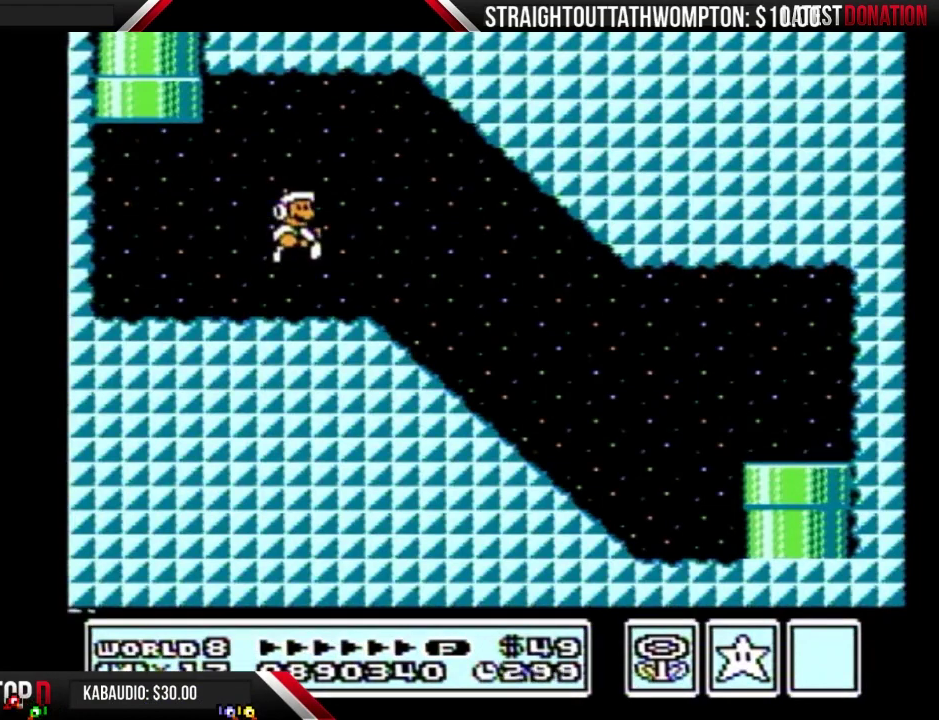
{"buttons": ["B", "DPAD_RIGHT"], "events": []}
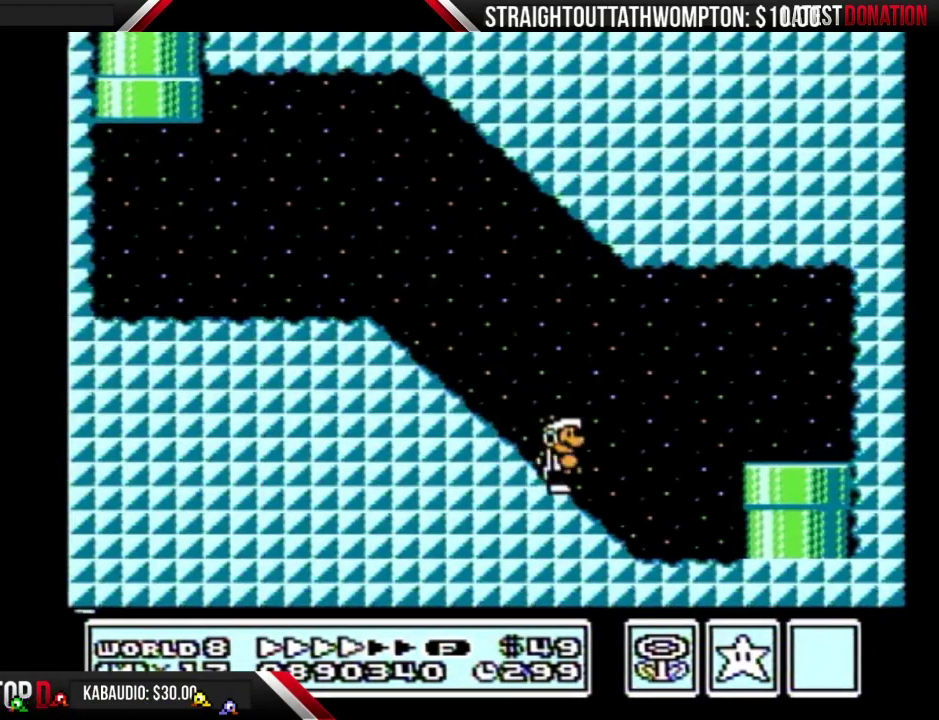
{"buttons": ["B", "DPAD_DOWN"], "events": [[133, "A", "down"], [200, "A", "up"], [333, "DPAD_DOWN", "down"], [333, "DPAD_RIGHT", "up"]]}
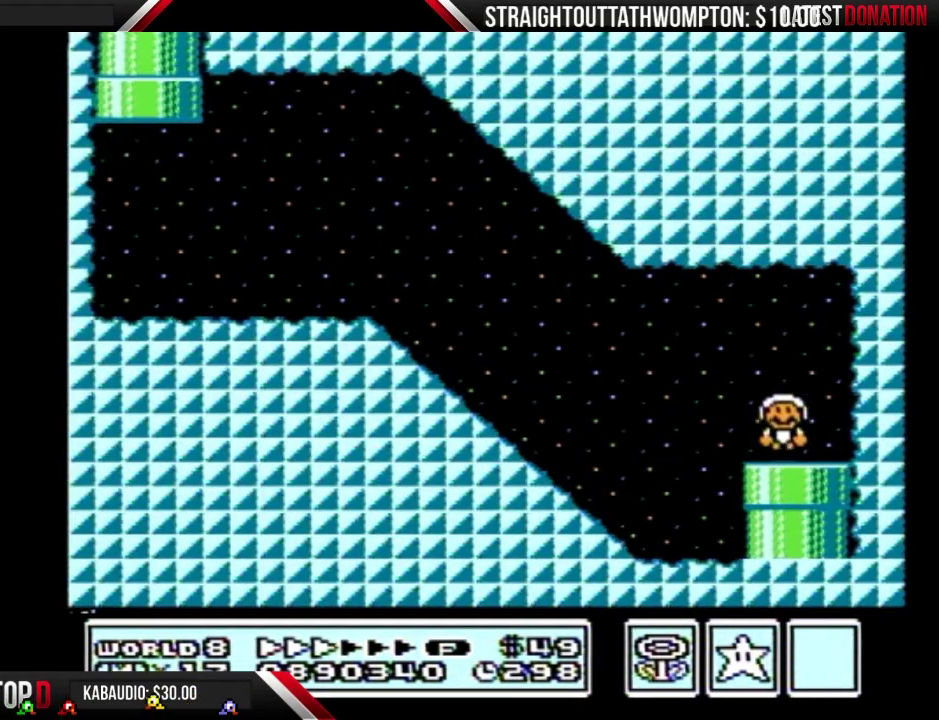
{"buttons": [], "events": [[267, "B", "up"], [300, "DPAD_DOWN", "up"]]}
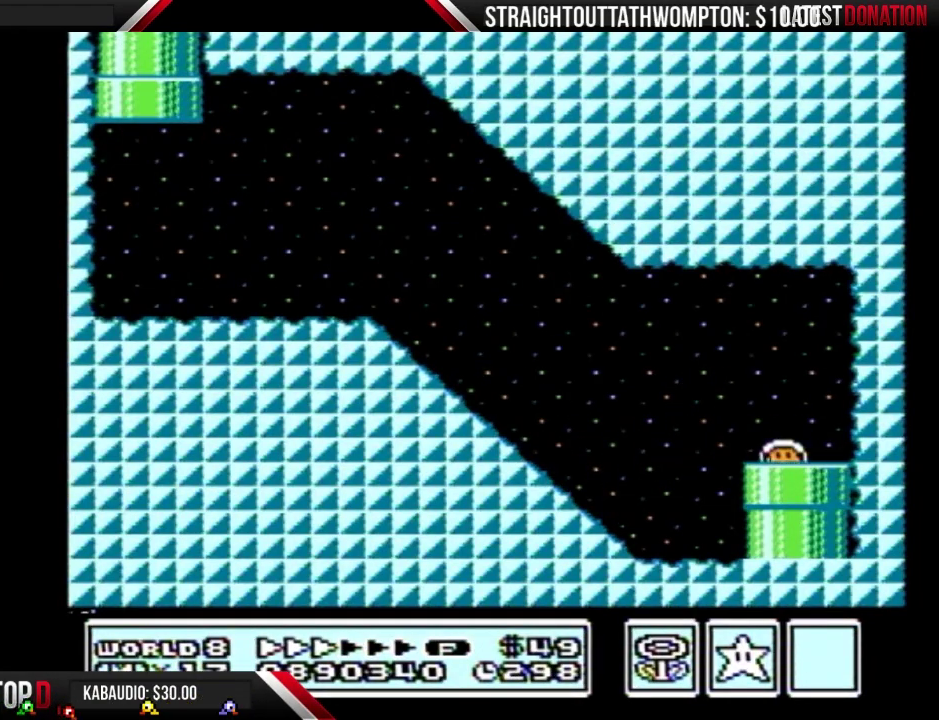
{"buttons": [], "events": []}
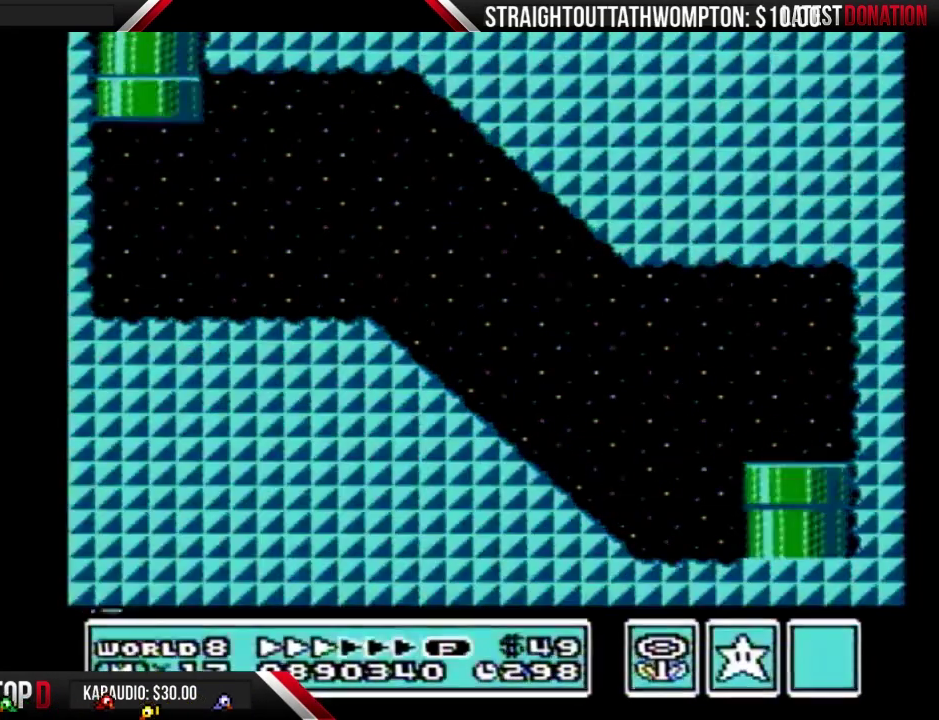
{"buttons": [], "events": []}
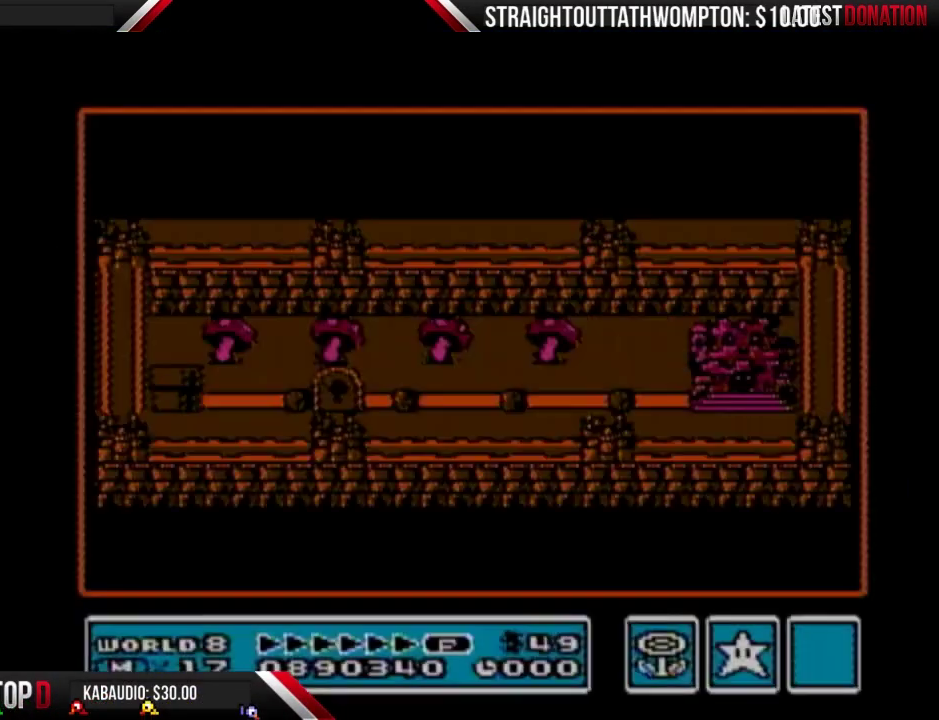
{"buttons": ["DPAD_RIGHT"], "events": [[133, "DPAD_RIGHT", "down"]]}
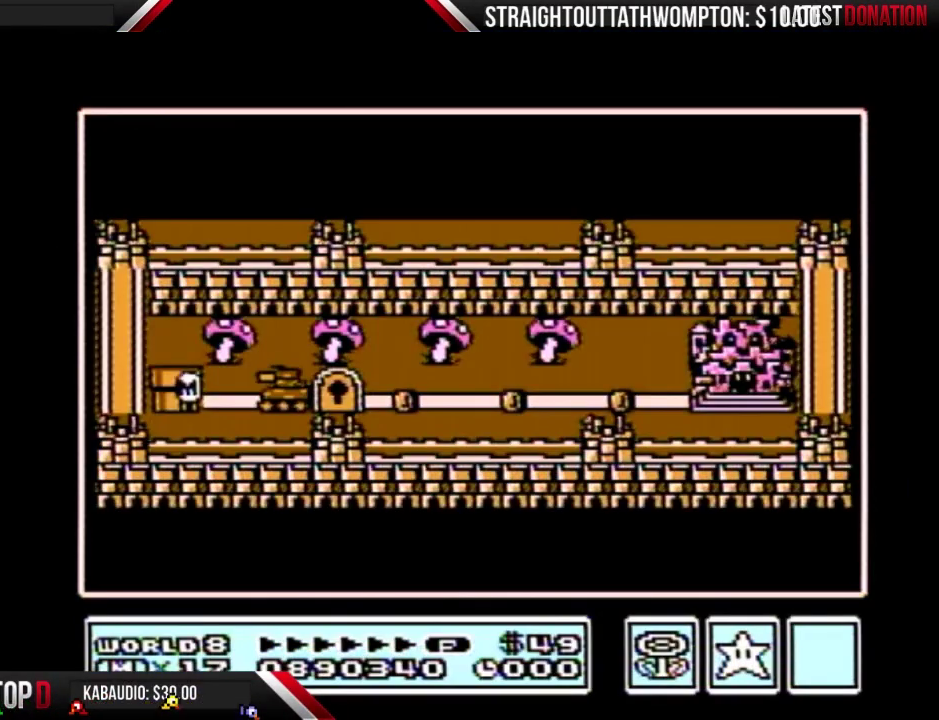
{"buttons": ["DPAD_RIGHT"], "events": []}
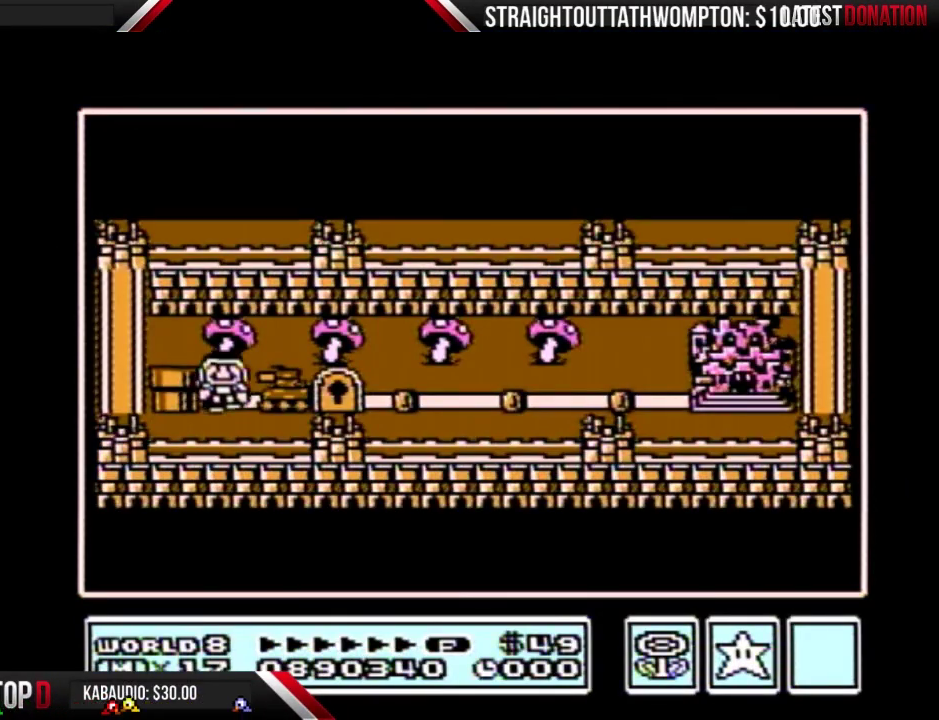
{"buttons": ["DPAD_RIGHT"], "events": []}
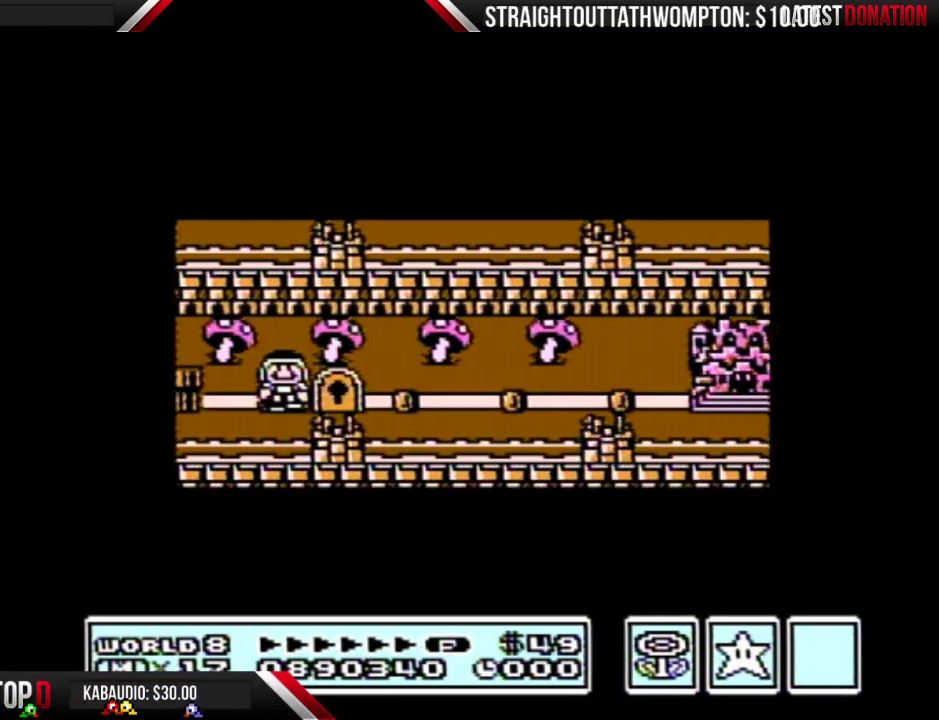
{"buttons": ["DPAD_RIGHT"], "events": []}
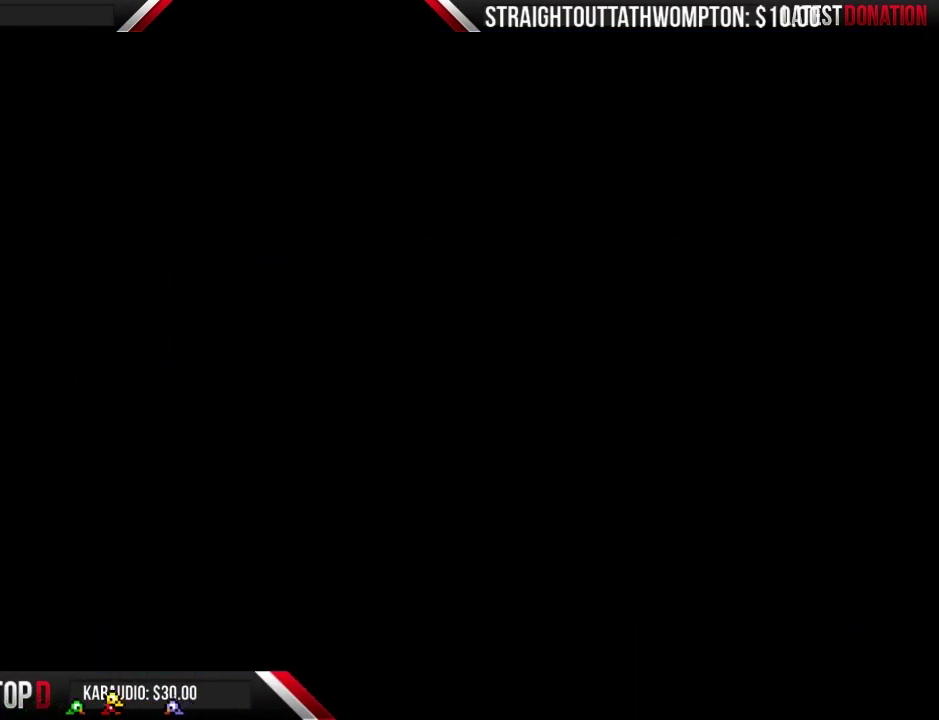
{"buttons": ["B", "DPAD_RIGHT"], "events": [[233, "B", "down"]]}
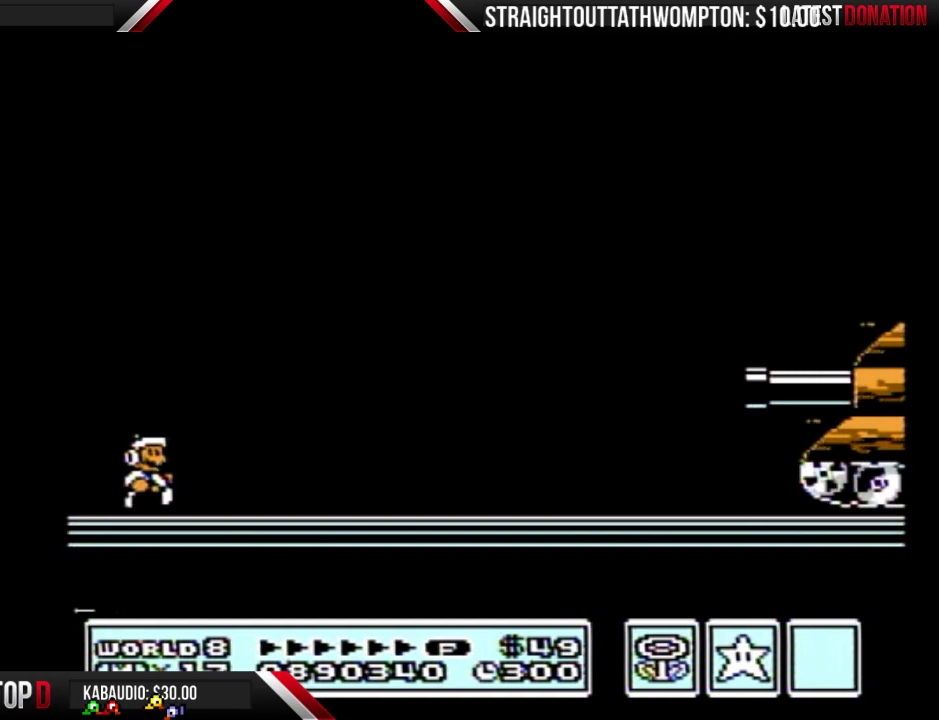
{"buttons": ["B", "DPAD_RIGHT"], "events": []}
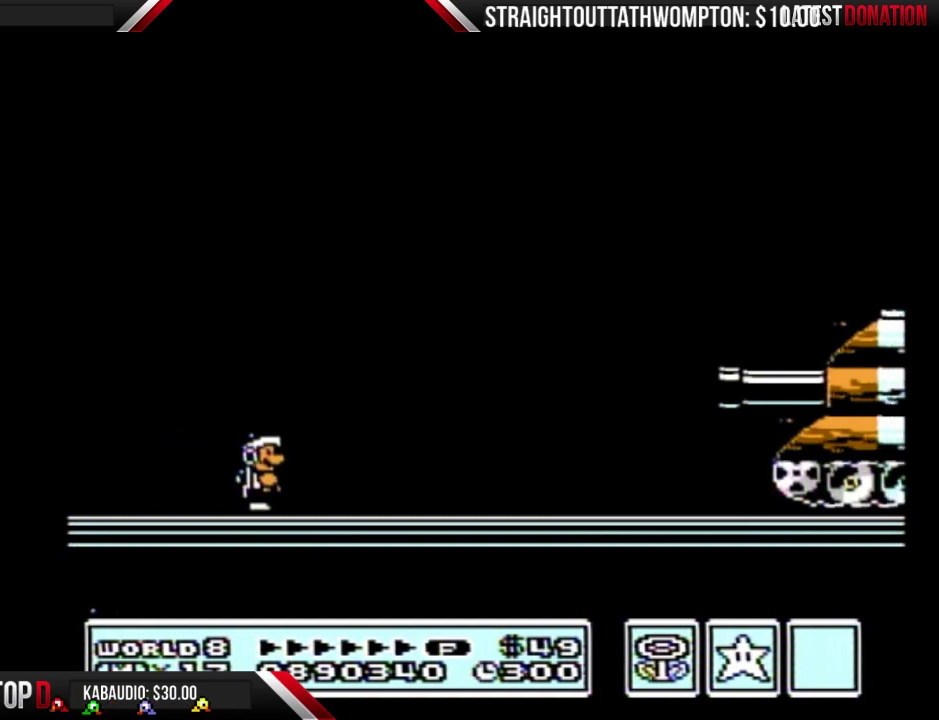
{"buttons": ["A", "B", "DPAD_RIGHT"], "events": [[267, "A", "down"]]}
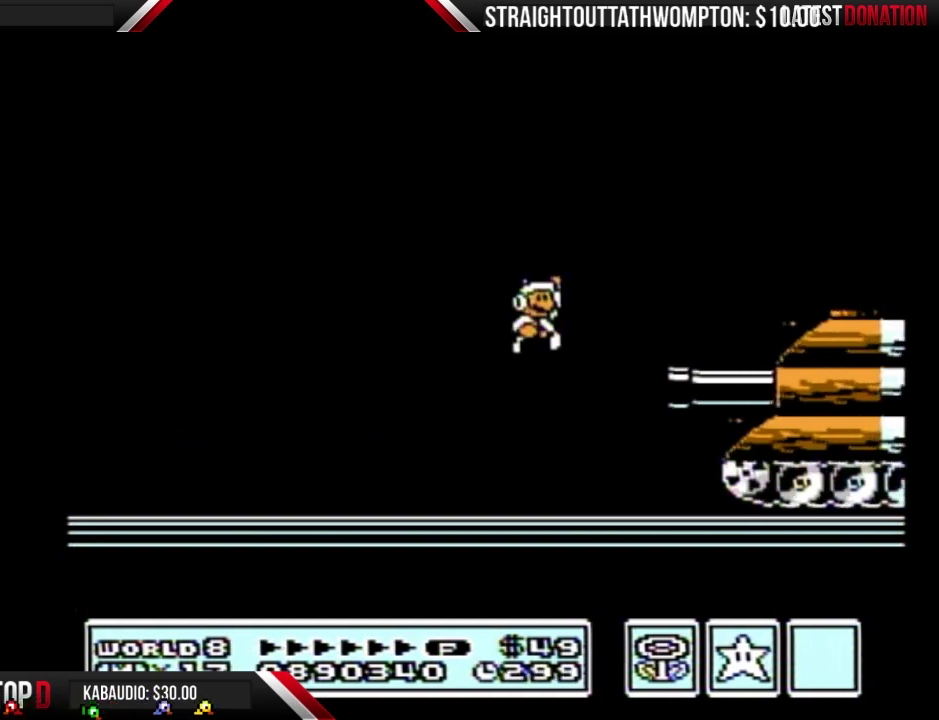
{"buttons": ["DPAD_RIGHT"], "events": [[200, "A", "up"], [300, "B", "up"]]}
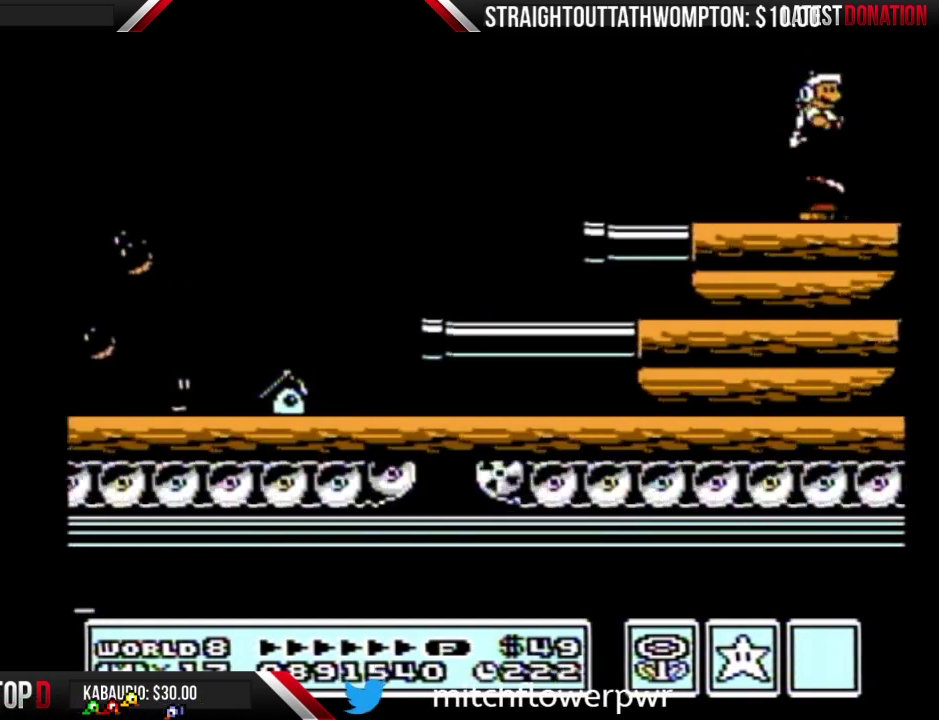
{"buttons": ["B", "DPAD_RIGHT"], "events": [[100, "B", "down"], [367, "B", "up"], [467, "B", "down"]]}
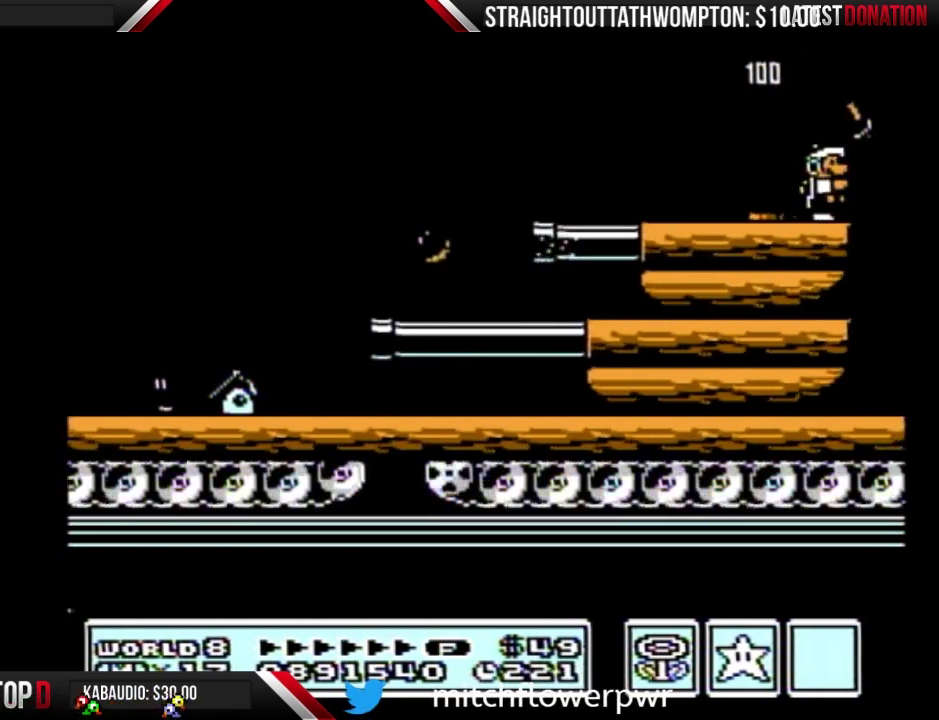
{"buttons": ["B", "DPAD_RIGHT"], "events": [[33, "B", "up"], [133, "B", "down"], [200, "B", "up"], [267, "B", "down"], [333, "B", "up"], [433, "B", "down"]]}
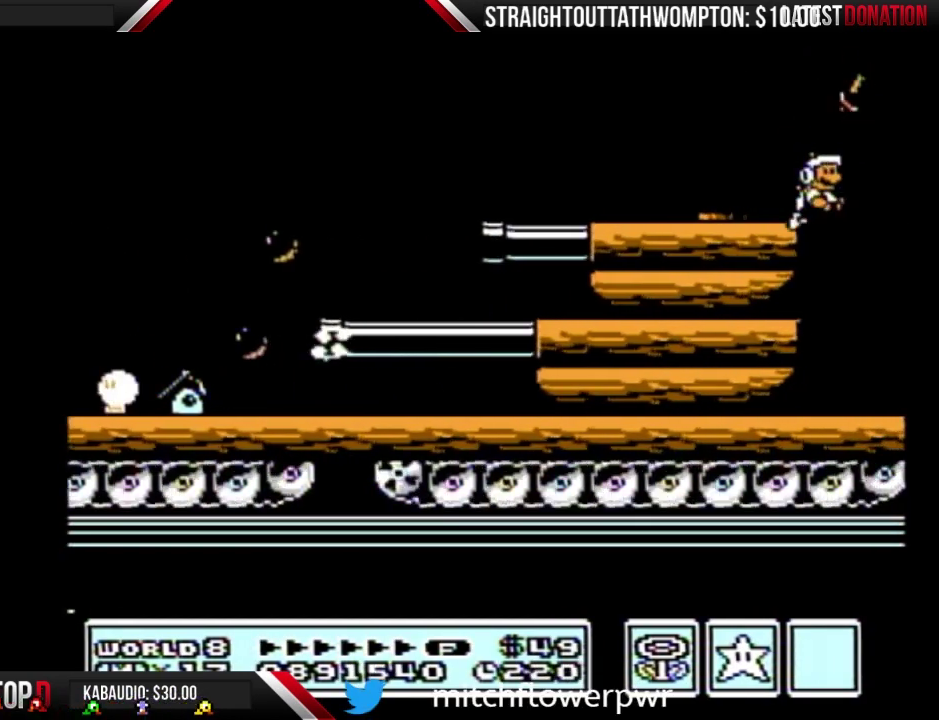
{"buttons": ["B", "DPAD_RIGHT"], "events": []}
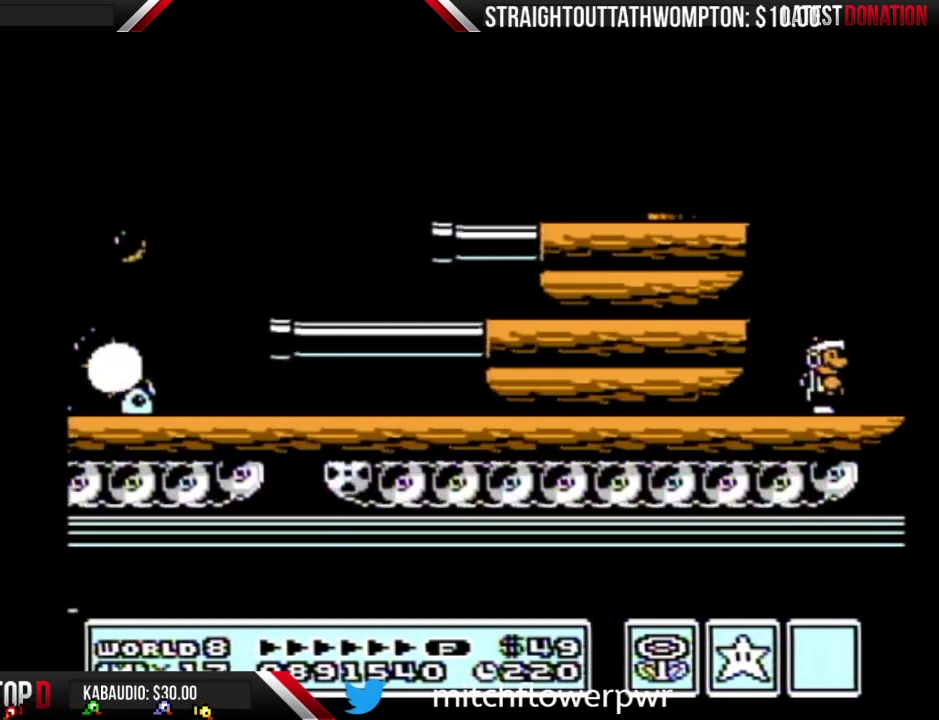
{"buttons": ["B", "DPAD_RIGHT"], "events": []}
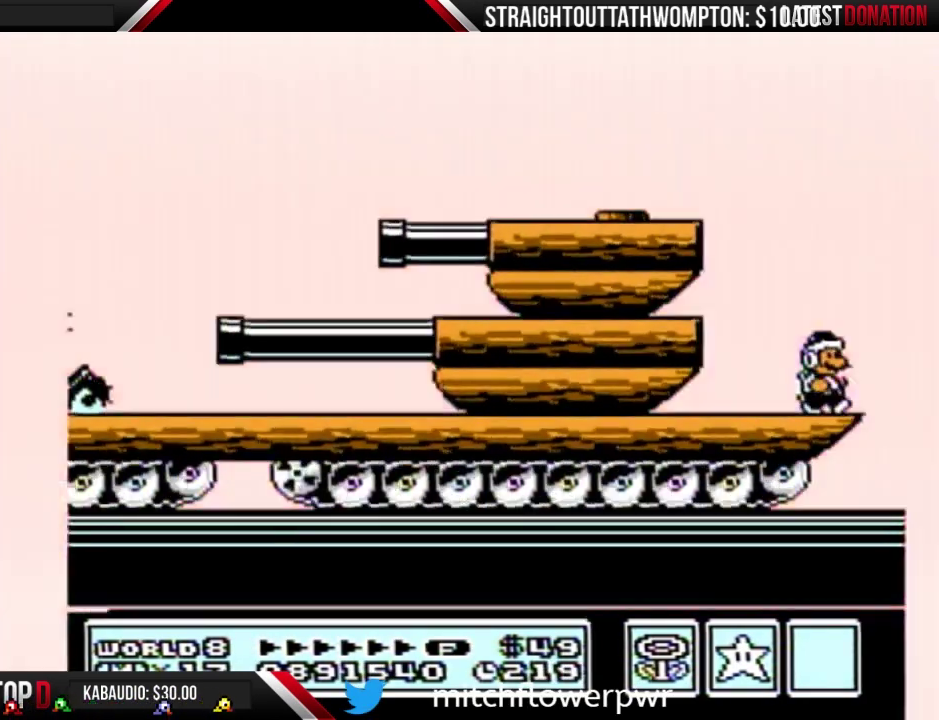
{"buttons": ["A", "B", "DPAD_RIGHT"], "events": [[300, "A", "down"]]}
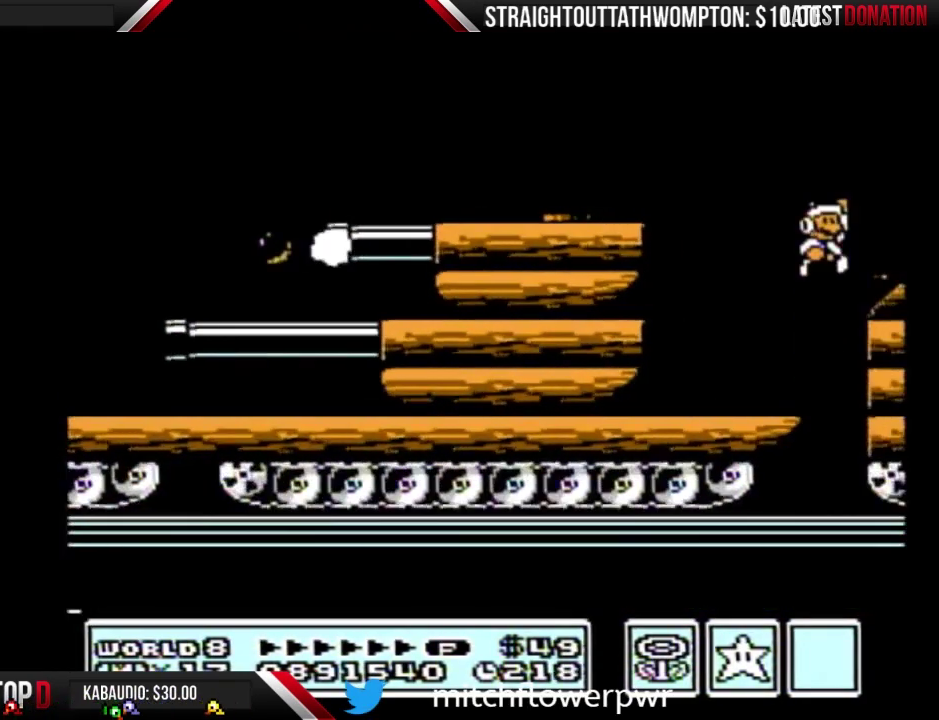
{"buttons": ["DPAD_RIGHT"], "events": [[200, "A", "up"], [200, "B", "up"], [267, "B", "down"], [333, "B", "up"], [433, "B", "down"], [500, "B", "up"]]}
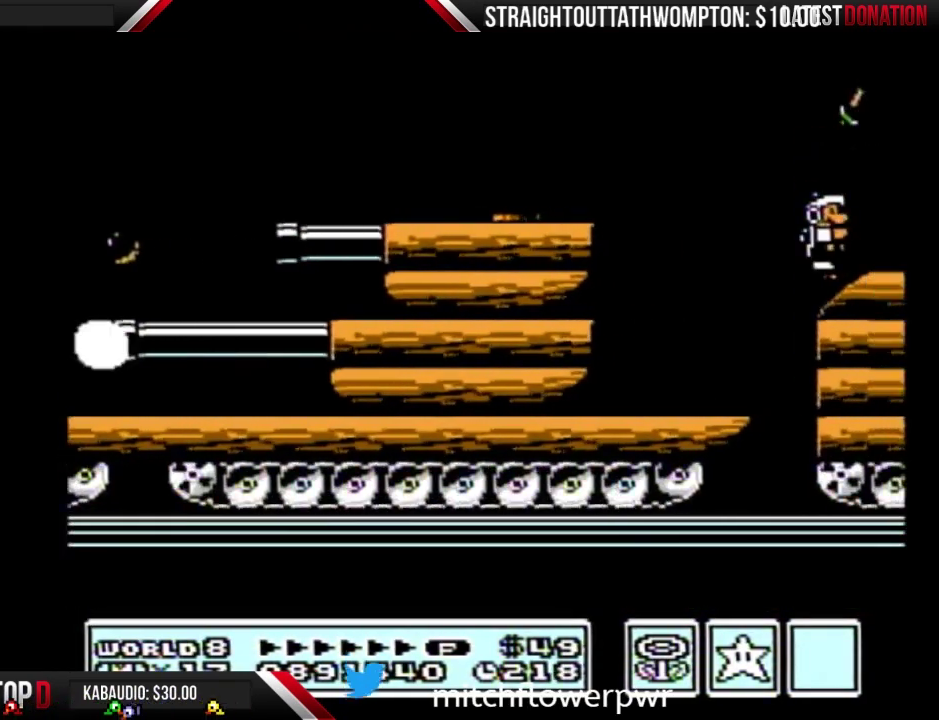
{"buttons": ["B", "DPAD_RIGHT"], "events": [[67, "B", "down"]]}
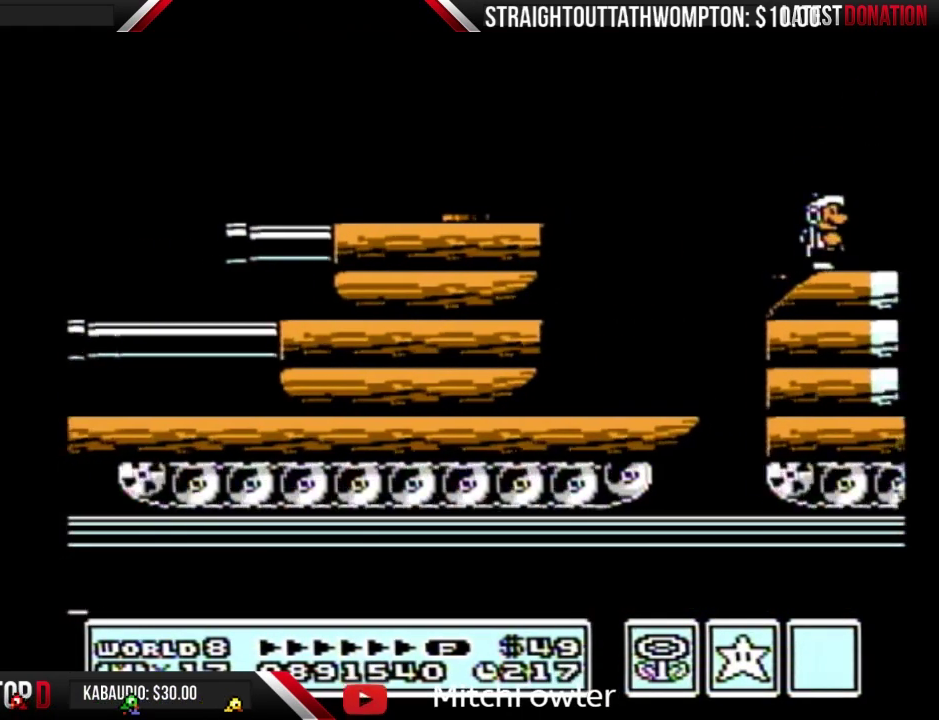
{"buttons": ["B", "DPAD_RIGHT"], "events": []}
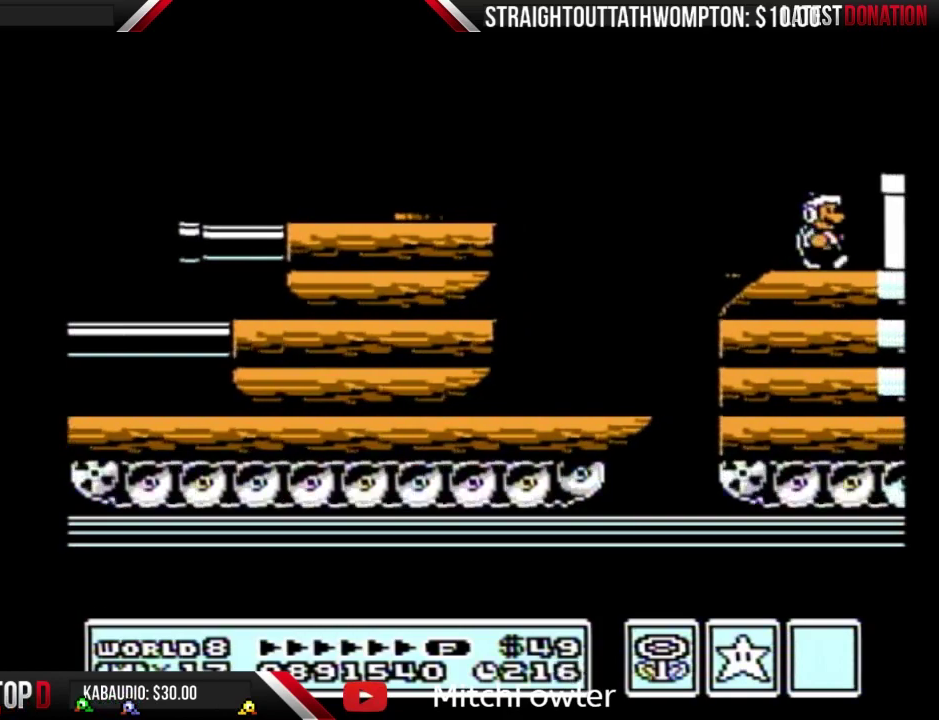
{"buttons": ["B", "DPAD_RIGHT"], "events": [[100, "A", "down"], [267, "A", "up"], [267, "B", "up"], [333, "B", "down"], [400, "B", "up"], [467, "B", "down"]]}
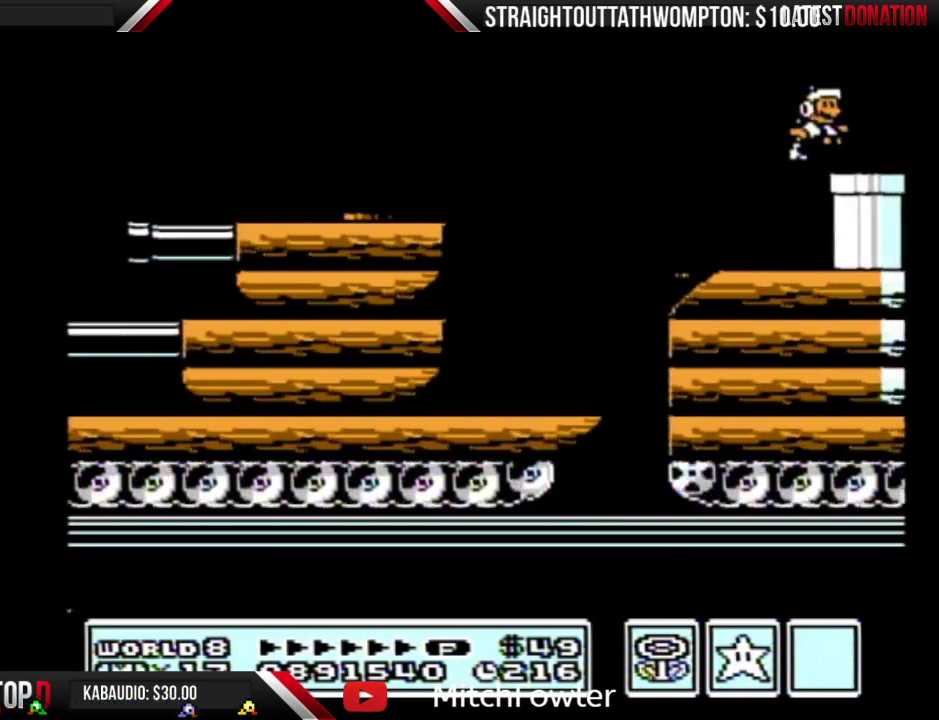
{"buttons": ["B", "DPAD_DOWN"], "events": [[400, "DPAD_DOWN", "down"], [400, "DPAD_RIGHT", "up"]]}
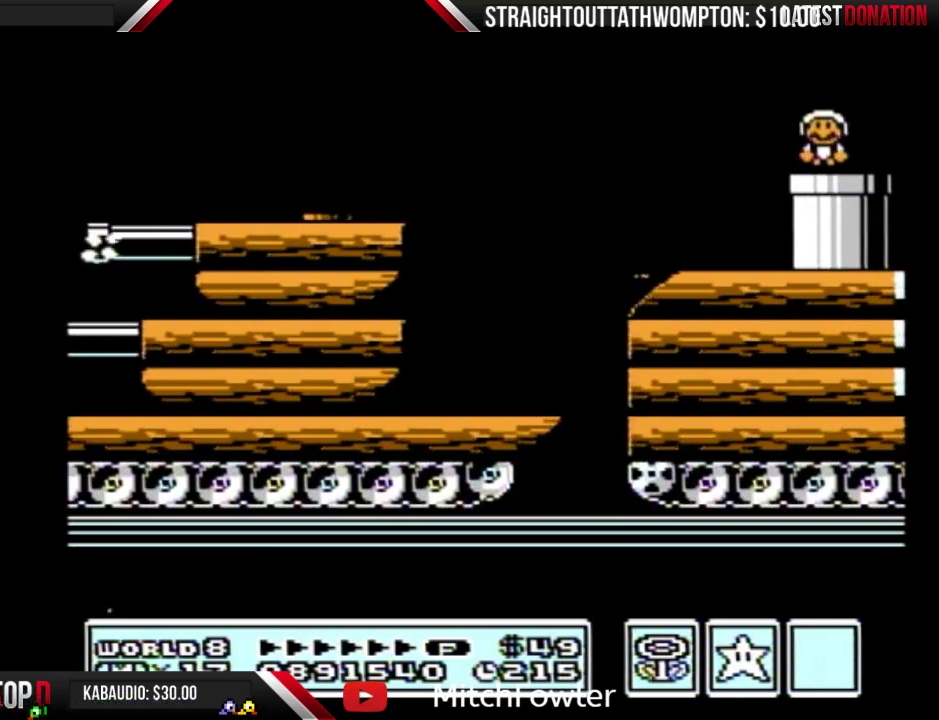
{"buttons": ["B"], "events": [[300, "DPAD_DOWN", "up"]]}
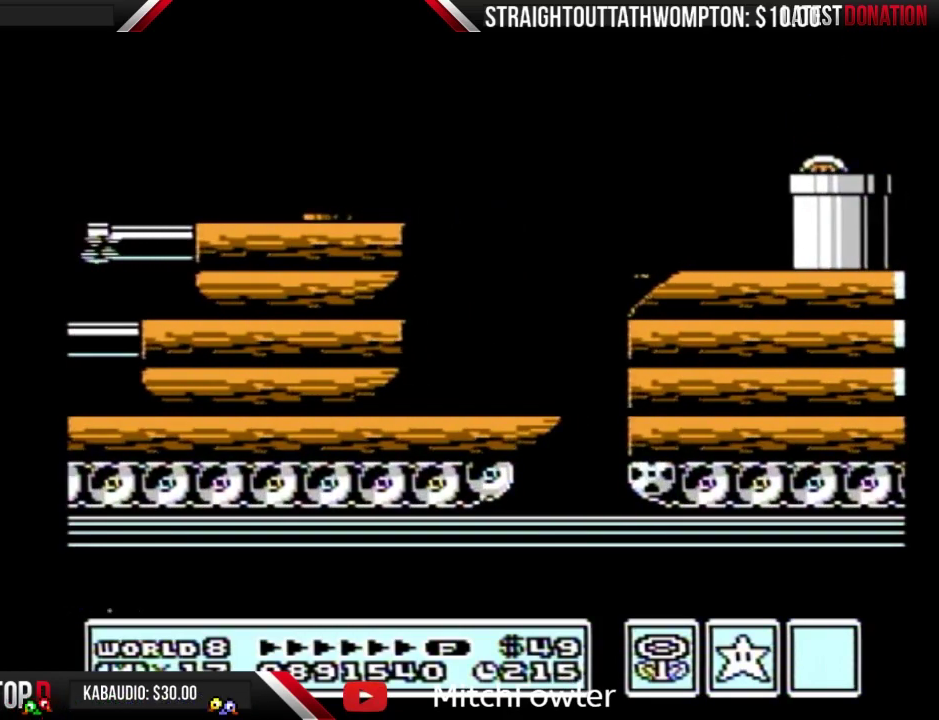
{"buttons": ["B", "DPAD_RIGHT"], "events": [[467, "DPAD_RIGHT", "down"]]}
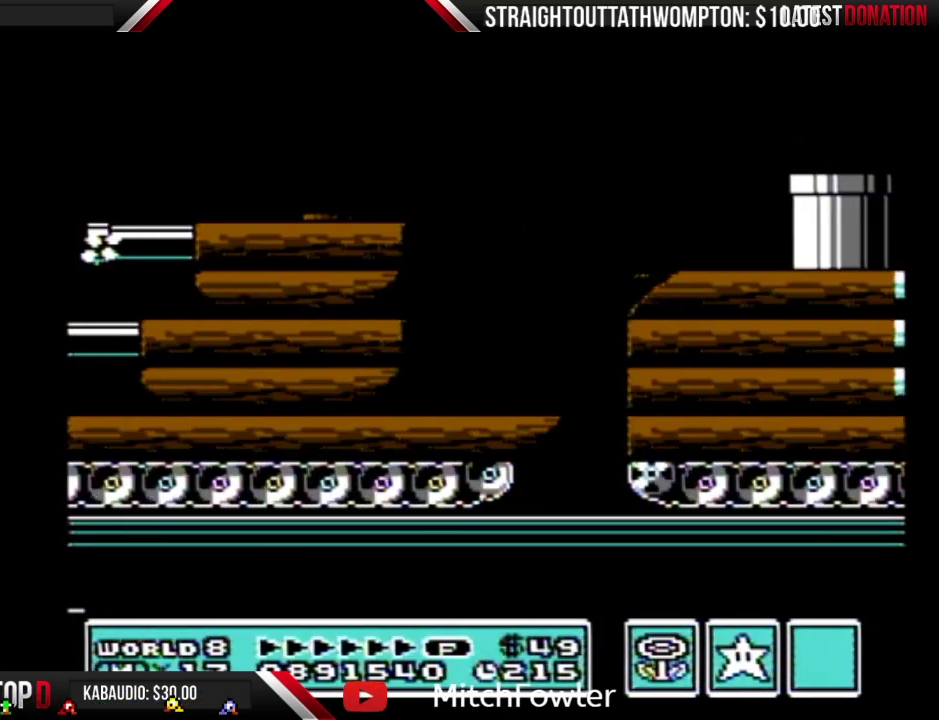
{"buttons": ["B", "DPAD_RIGHT"], "events": []}
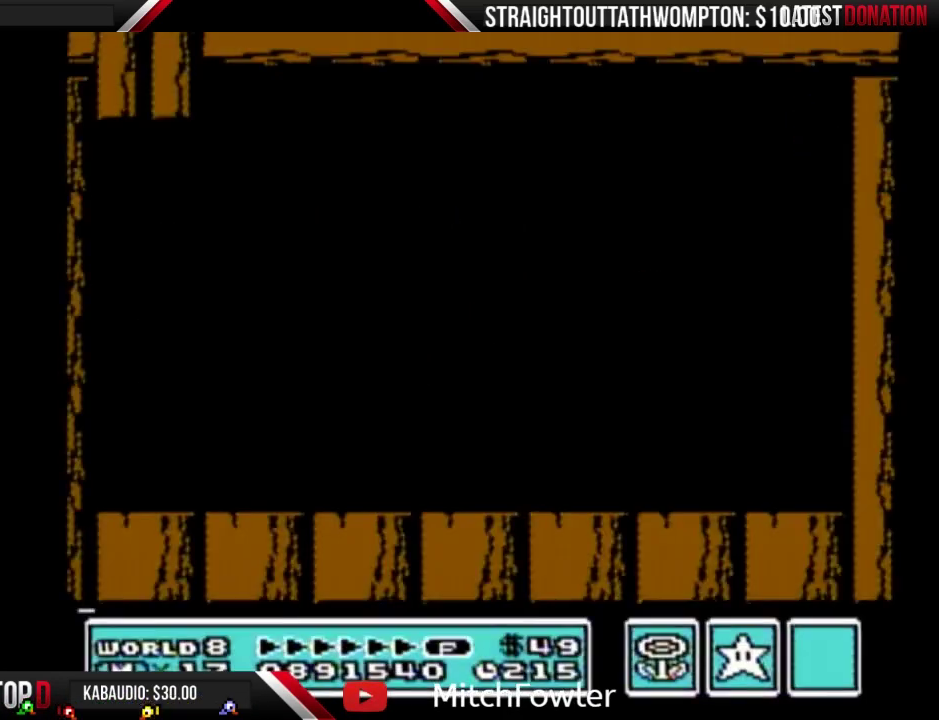
{"buttons": ["B", "DPAD_RIGHT"], "events": []}
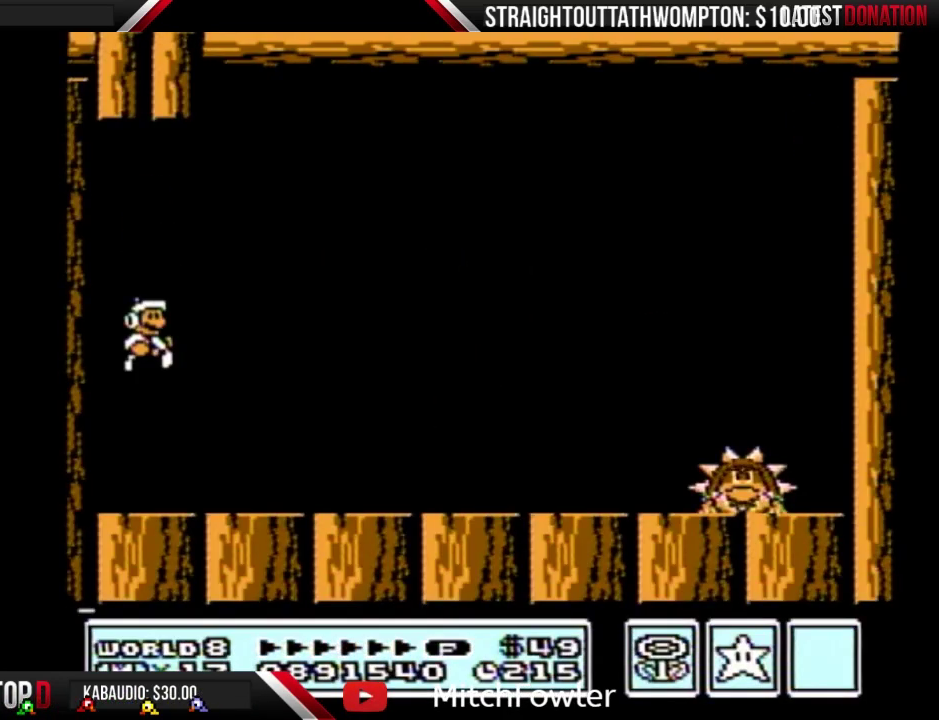
{"buttons": ["DPAD_RIGHT"], "events": [[500, "B", "up"]]}
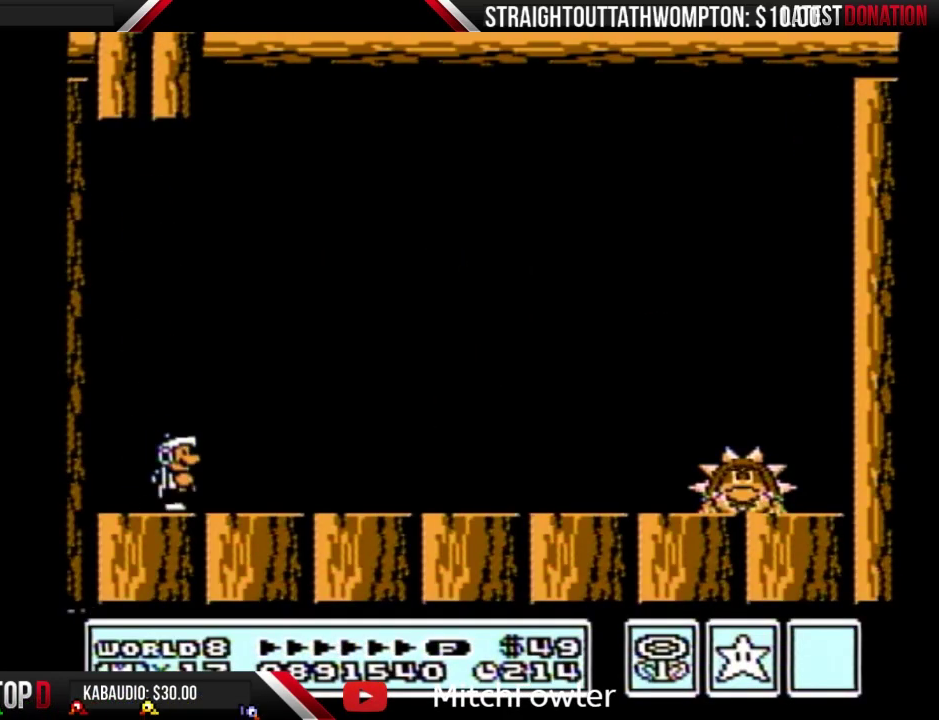
{"buttons": ["B", "DPAD_RIGHT"], "events": [[67, "A", "down"], [67, "B", "down"], [133, "A", "up"], [133, "B", "up"], [200, "B", "down"]]}